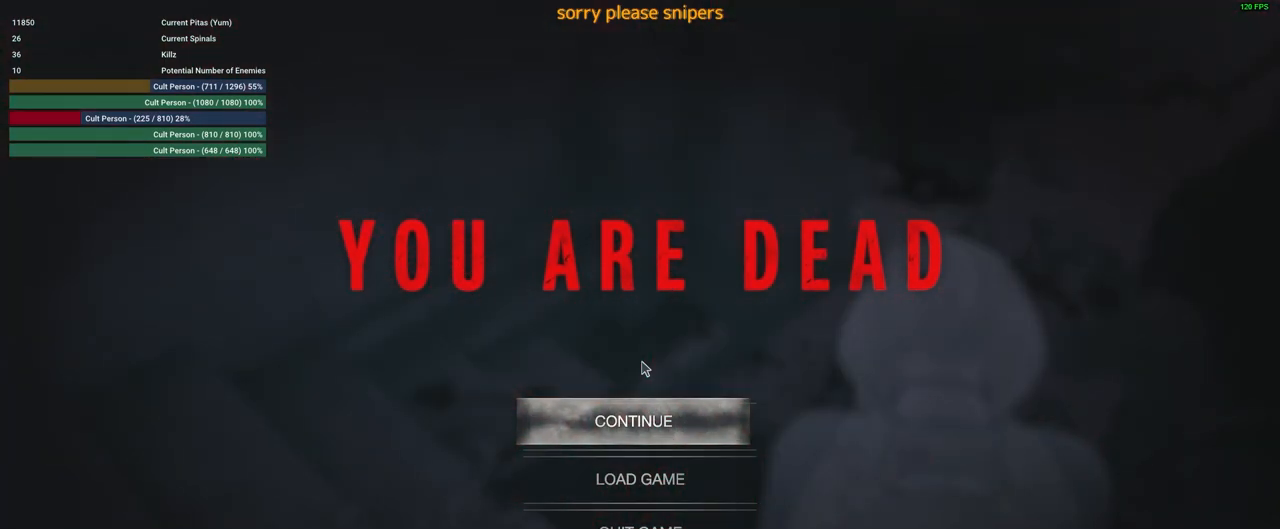
Gameplay with keyboard and mouse; each line is a JSON object with the keys and mouse buttons held at the frame after it. "events" lists presses ("down") and releases ("up") of "1", "2", "3", "4", "5", "a", "alt", "c", "caps_lock", "ctrl", "d", "e", "f", "g", "q", "r", "s", "shift", "space", "t", "tab", "v", "w", "x", "z", "mouse_left", "mouse_wheel" and "mouse_right" between this image and that frame as [ms after this image, input, new state], when the widget could be followed in between. "mouse_left", "mouse_wheel", "mouse_right" = the "left", "wheel", "right" buttons of the "mouse" list. No other keys are recorded. "wheel" means that the mouse wheel is clicked or scrolled. Not read: mouse_move.
{"keys": [], "mouse": [], "events": [[367, "f", "down"], [467, "f", "up"]]}
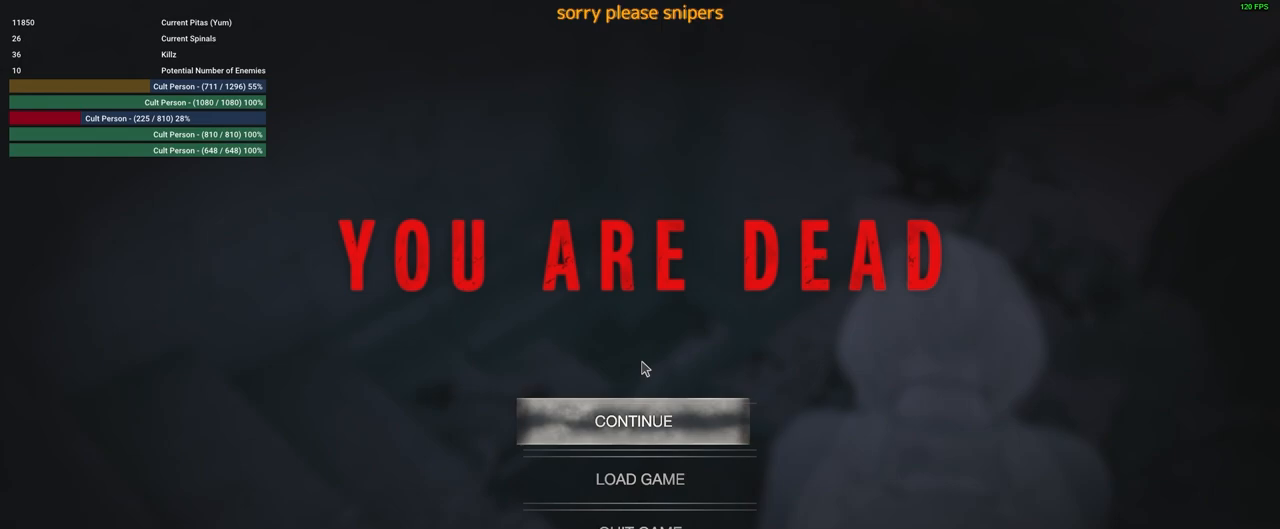
{"keys": [], "mouse": [], "events": []}
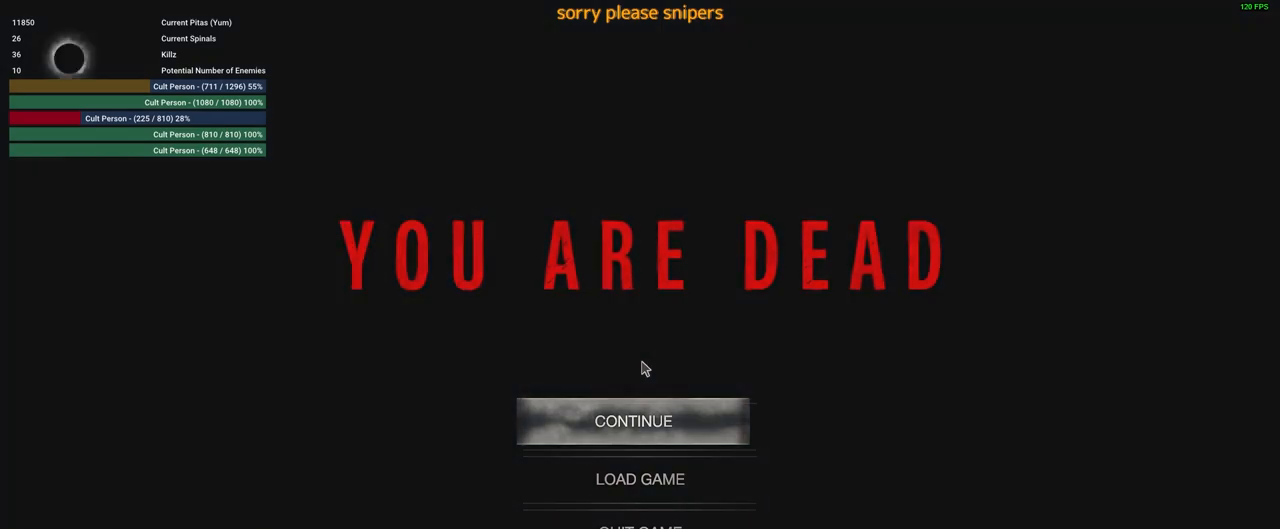
{"keys": [], "mouse": [], "events": []}
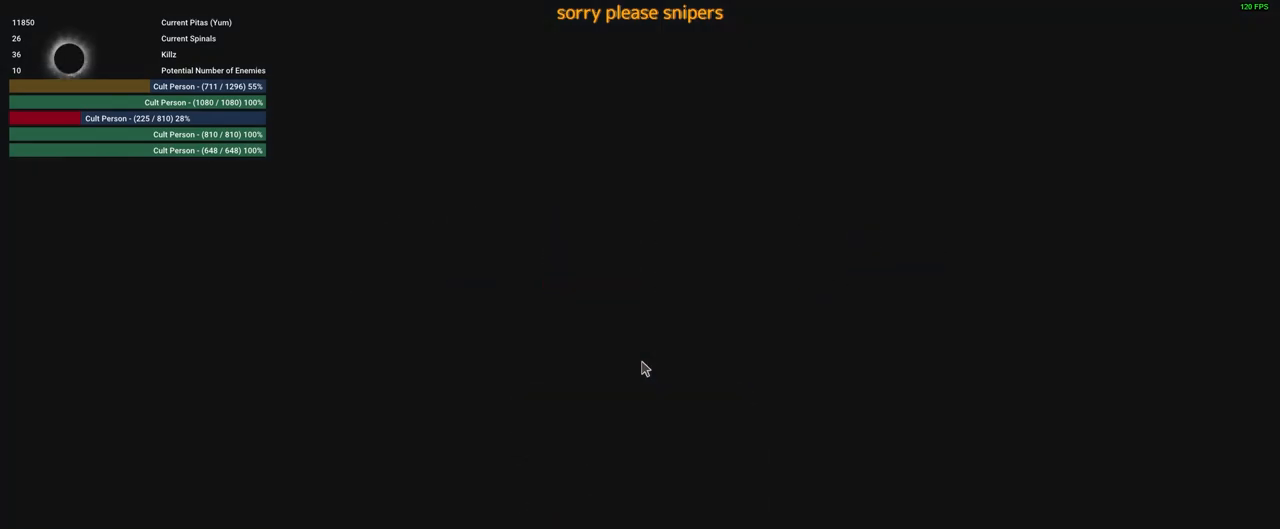
{"keys": [], "mouse": [], "events": []}
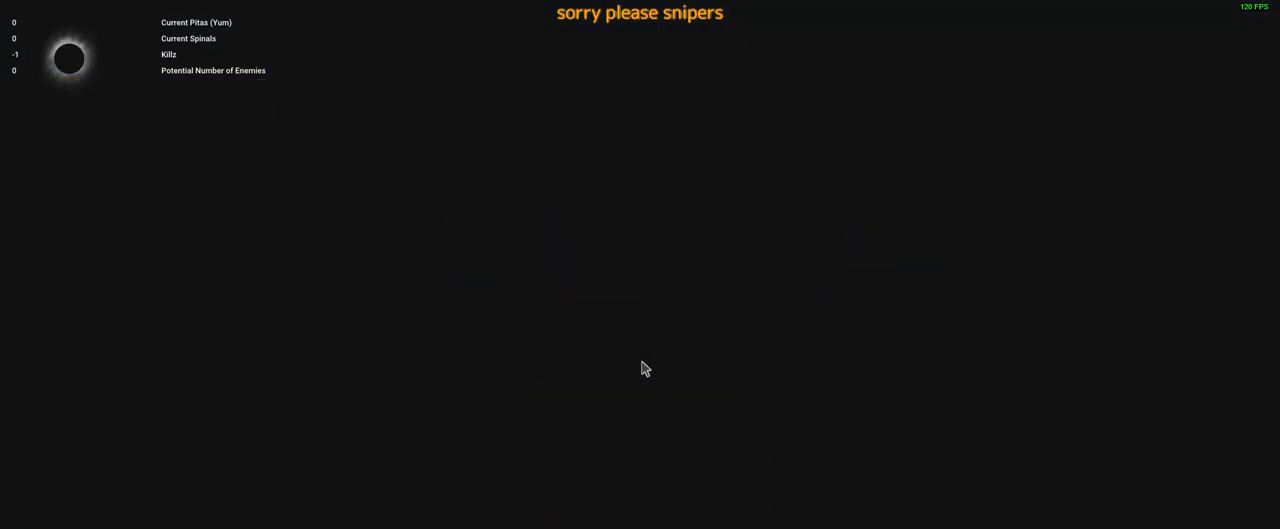
{"keys": [], "mouse": [], "events": []}
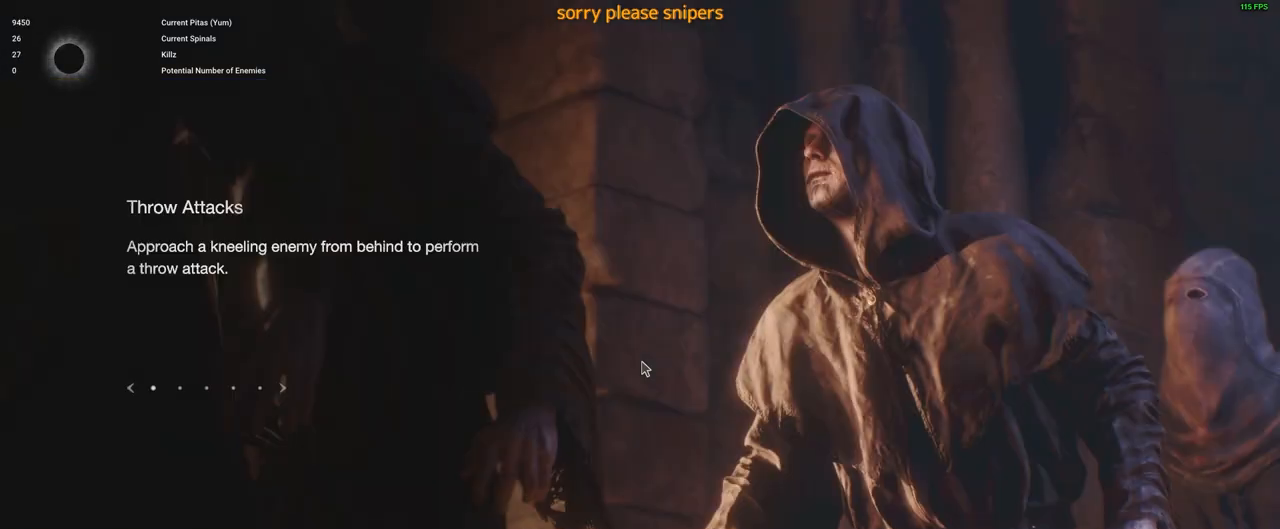
{"keys": [], "mouse": [], "events": []}
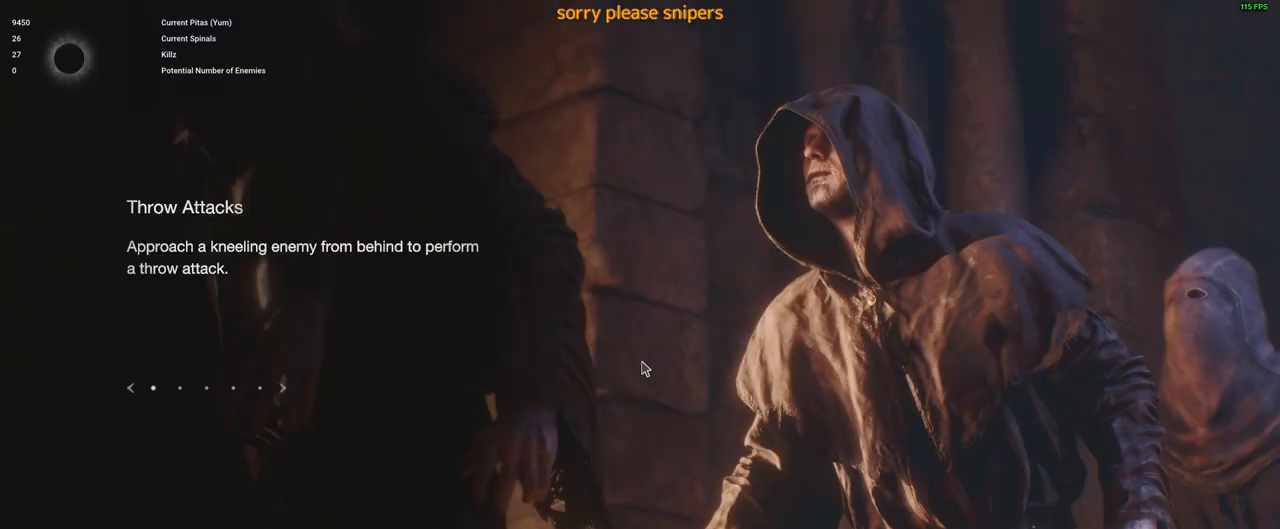
{"keys": [], "mouse": [], "events": []}
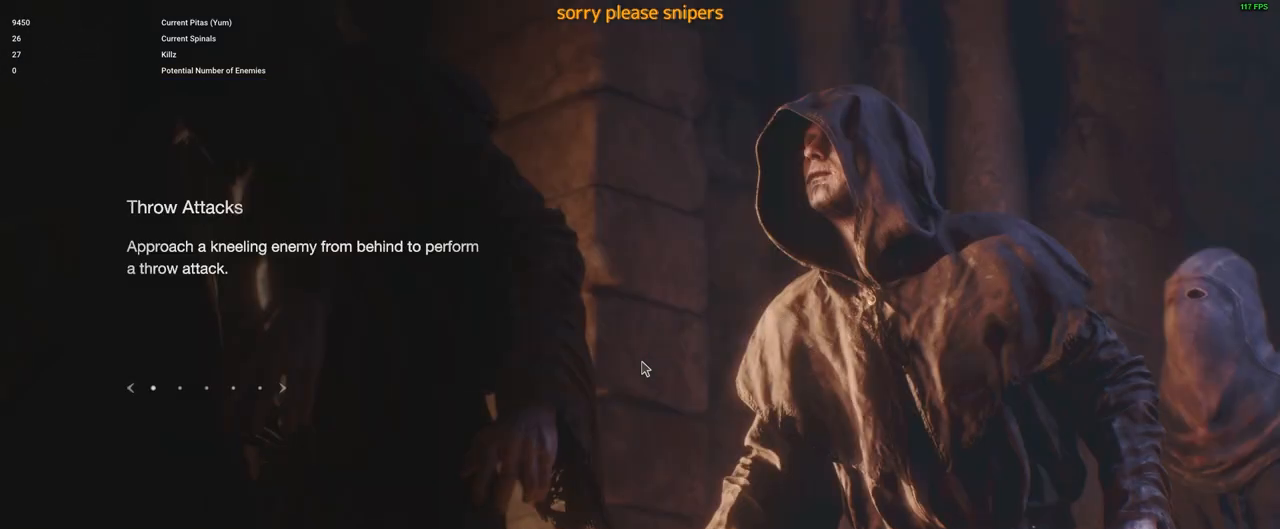
{"keys": [], "mouse": [], "events": []}
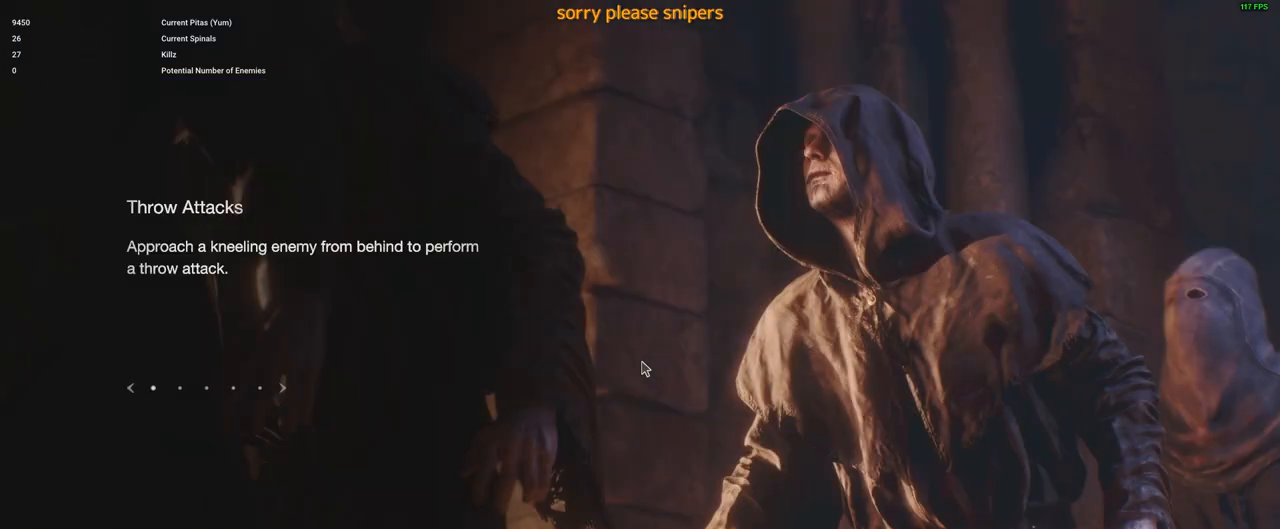
{"keys": [], "mouse": [], "events": []}
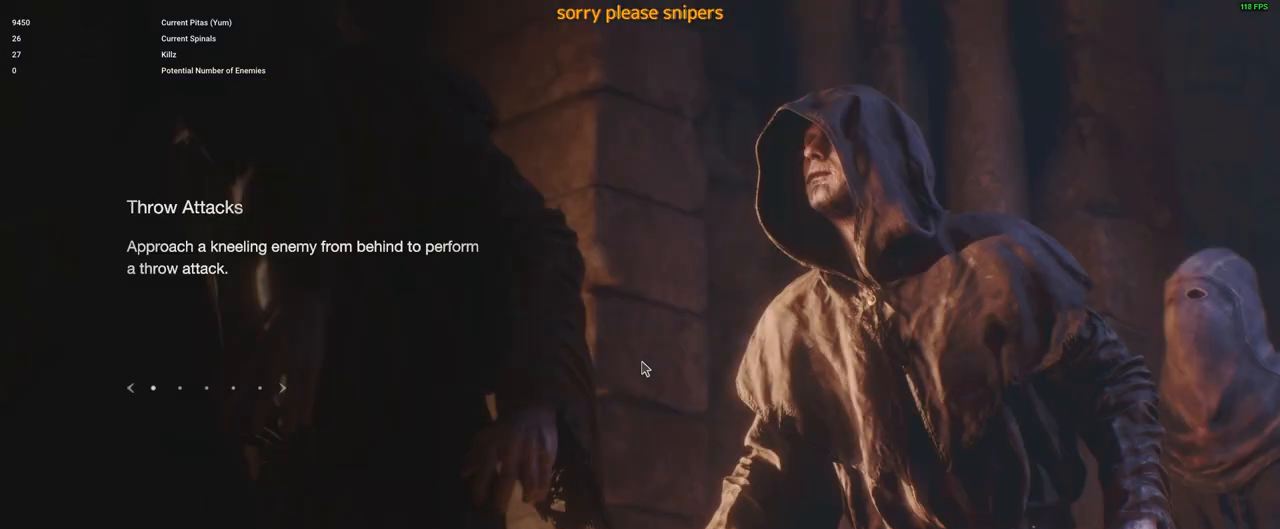
{"keys": [], "mouse": [], "events": []}
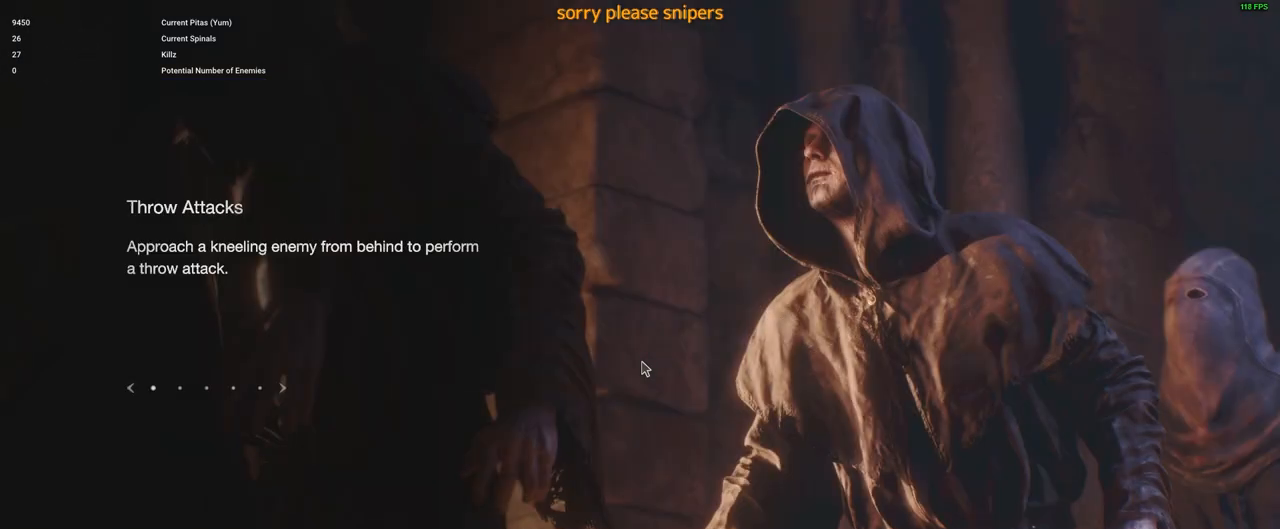
{"keys": [], "mouse": [], "events": []}
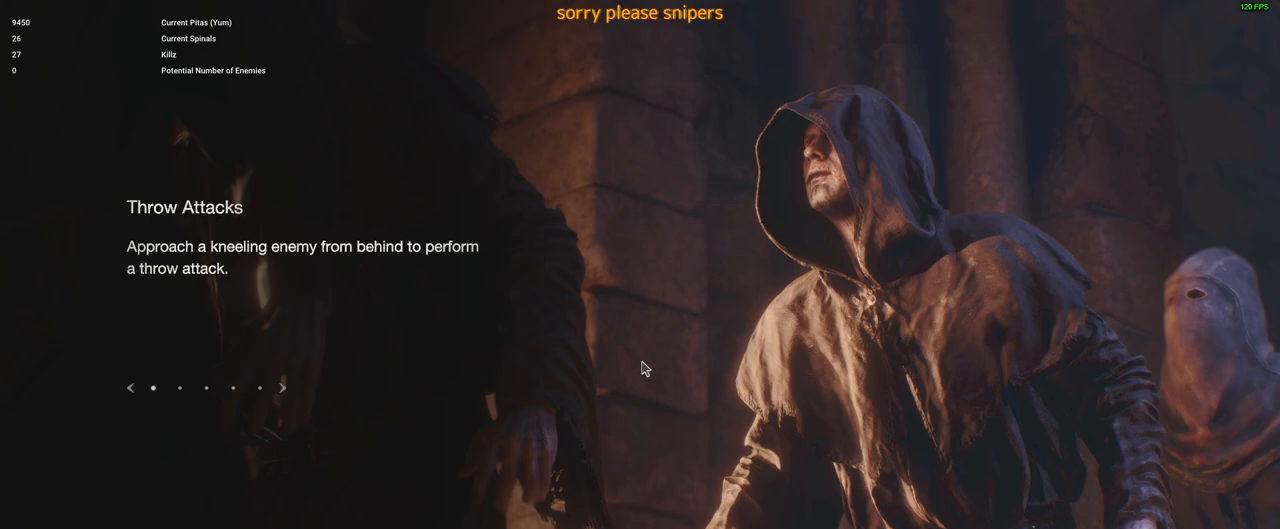
{"keys": [], "mouse": [], "events": [[267, "f", "down"], [367, "f", "up"]]}
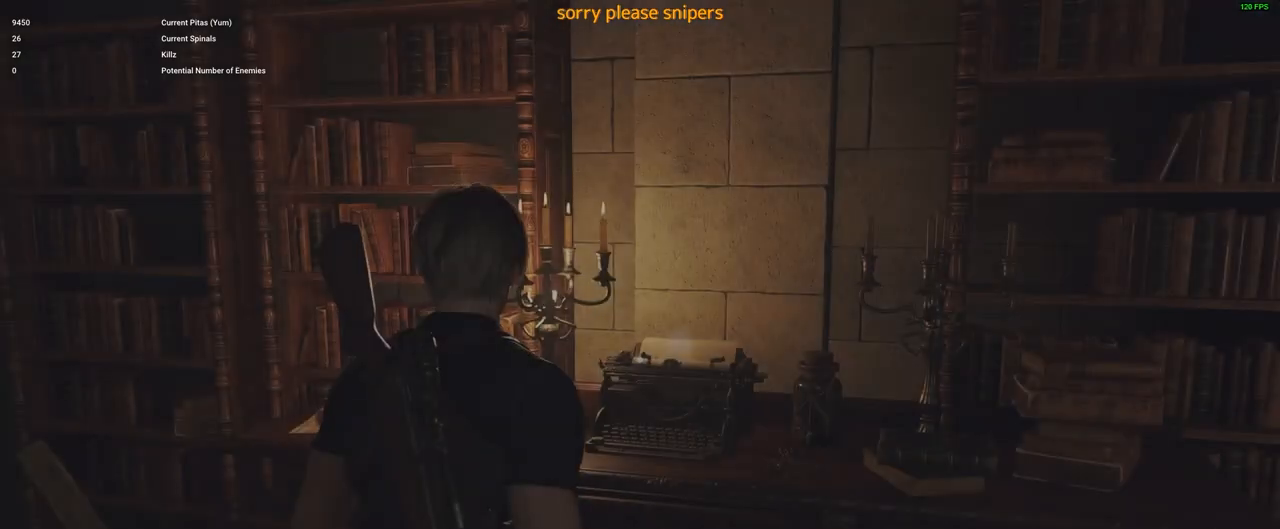
{"keys": ["a", "shift"], "mouse": [], "events": [[50, "s", "down"], [200, "a", "down"], [333, "s", "up"], [417, "shift", "down"]]}
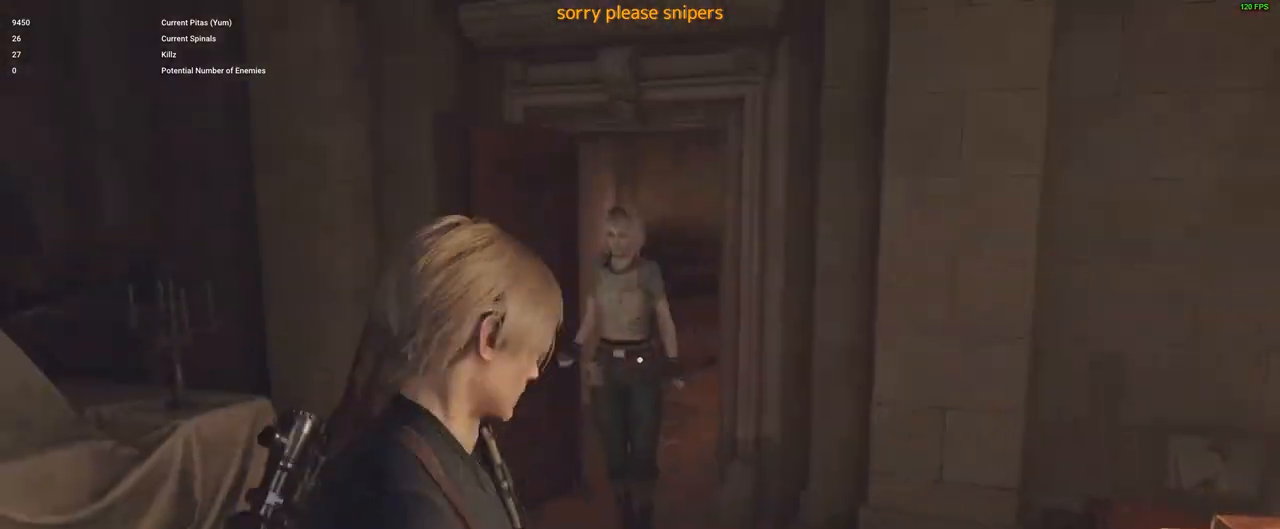
{"keys": ["shift", "w"], "mouse": [], "events": [[17, "w", "down"], [250, "a", "up"]]}
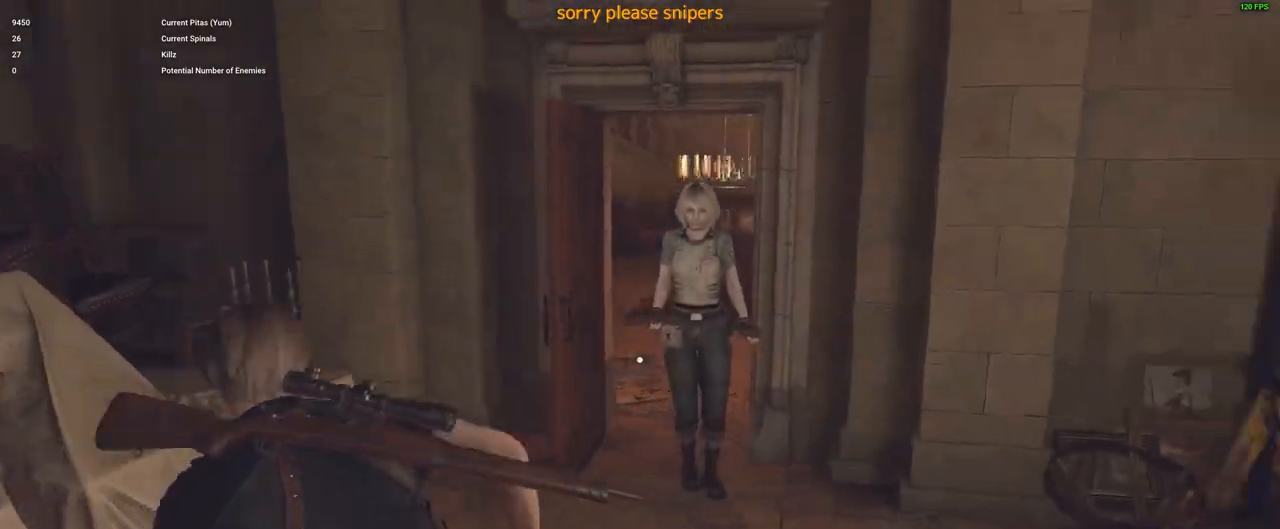
{"keys": ["d", "shift", "w"], "mouse": [], "events": [[33, "d", "down"]]}
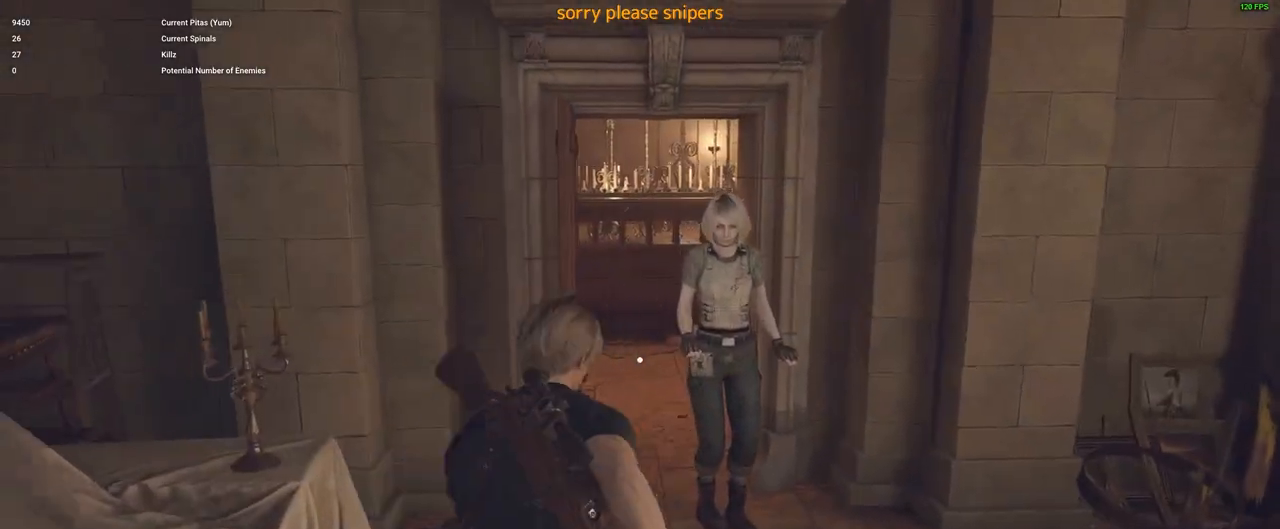
{"keys": ["shift", "w"], "mouse": [], "events": [[50, "d", "up"], [283, "a", "down"], [467, "a", "up"]]}
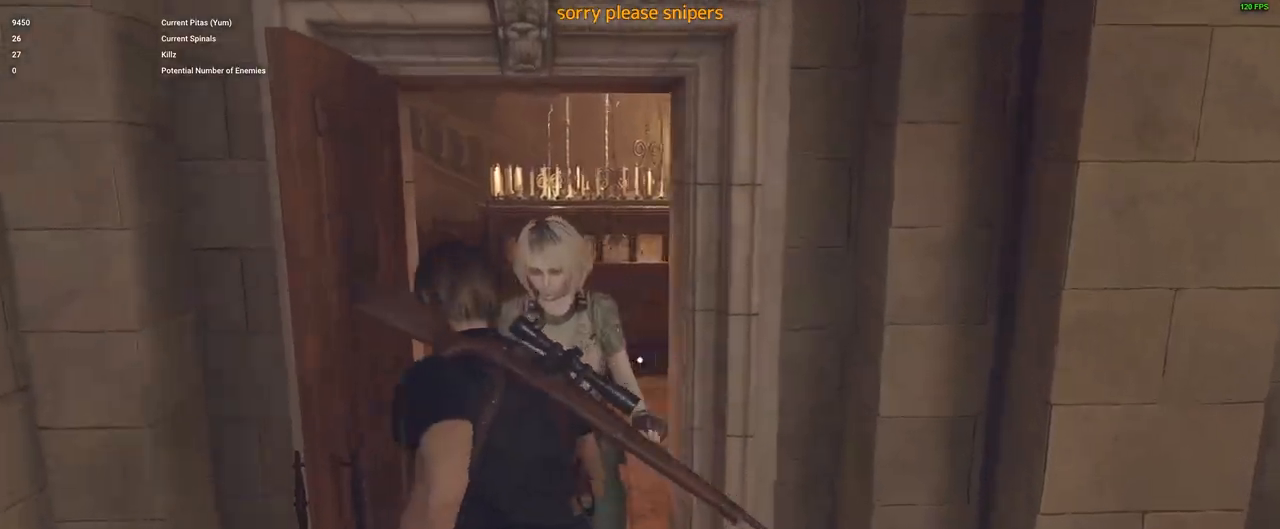
{"keys": ["shift", "w"], "mouse": [], "events": []}
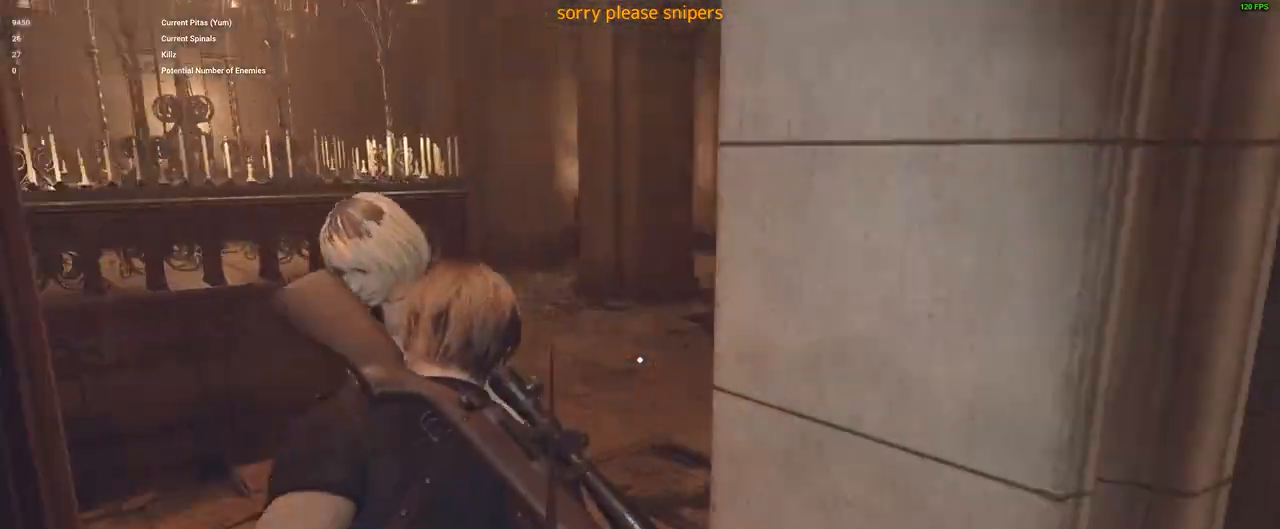
{"keys": [], "mouse": ["right"], "events": [[117, "mouse_right", "down"], [117, "shift", "up"], [117, "w", "up"], [367, "mouse_left", "down"], [467, "mouse_left", "up"]]}
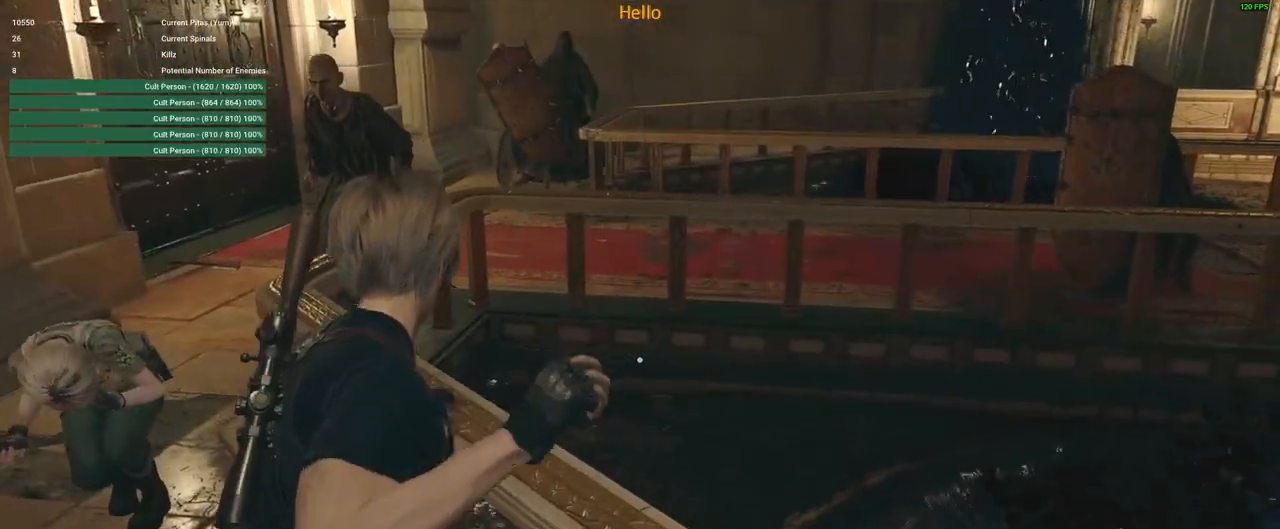
{"keys": ["s"], "mouse": [], "events": [[300, "mouse_right", "up"], [433, "s", "down"]]}
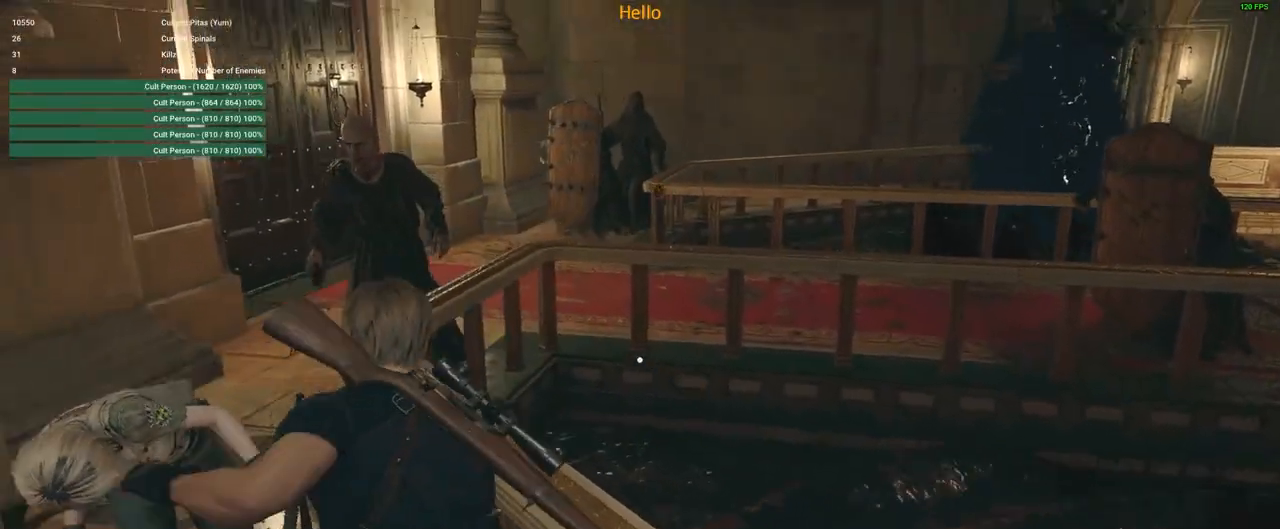
{"keys": ["d", "s"], "mouse": [], "events": [[500, "d", "down"]]}
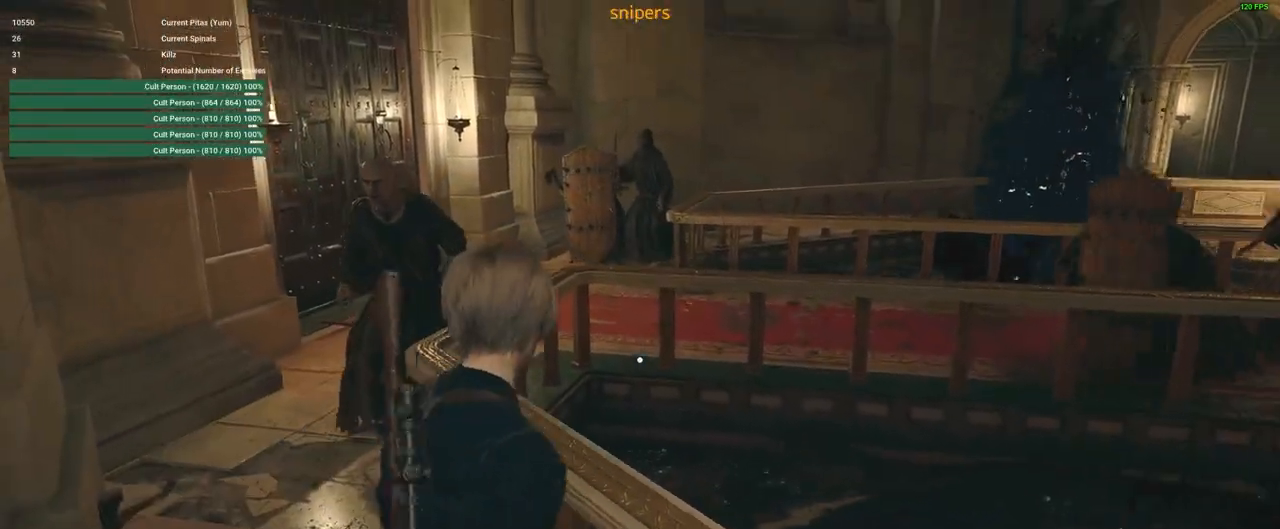
{"keys": ["d", "s"], "mouse": [], "events": []}
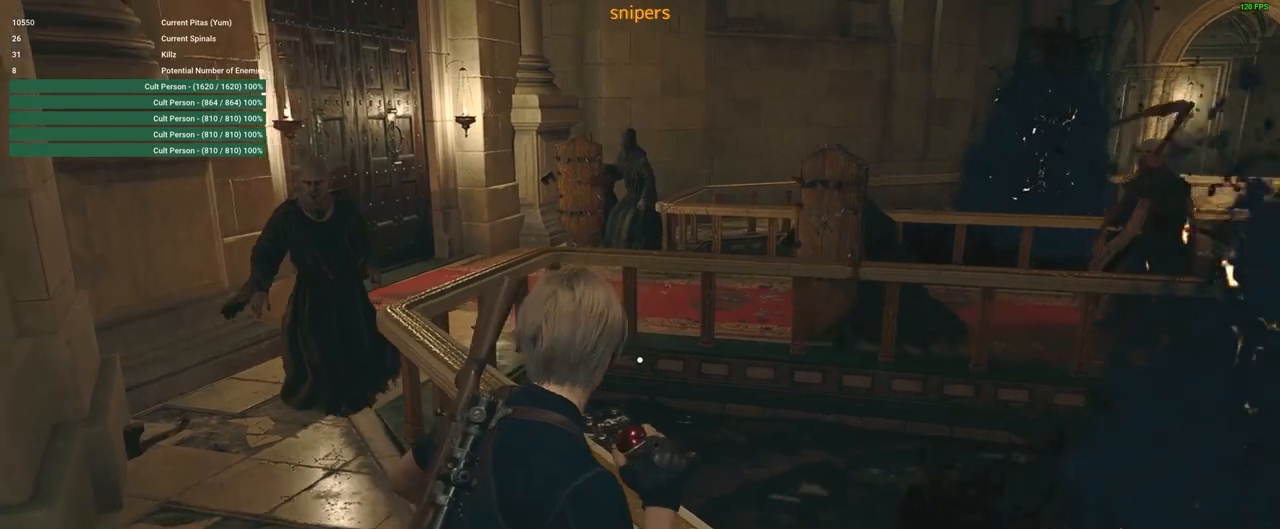
{"keys": ["s"], "mouse": [], "events": [[483, "d", "up"]]}
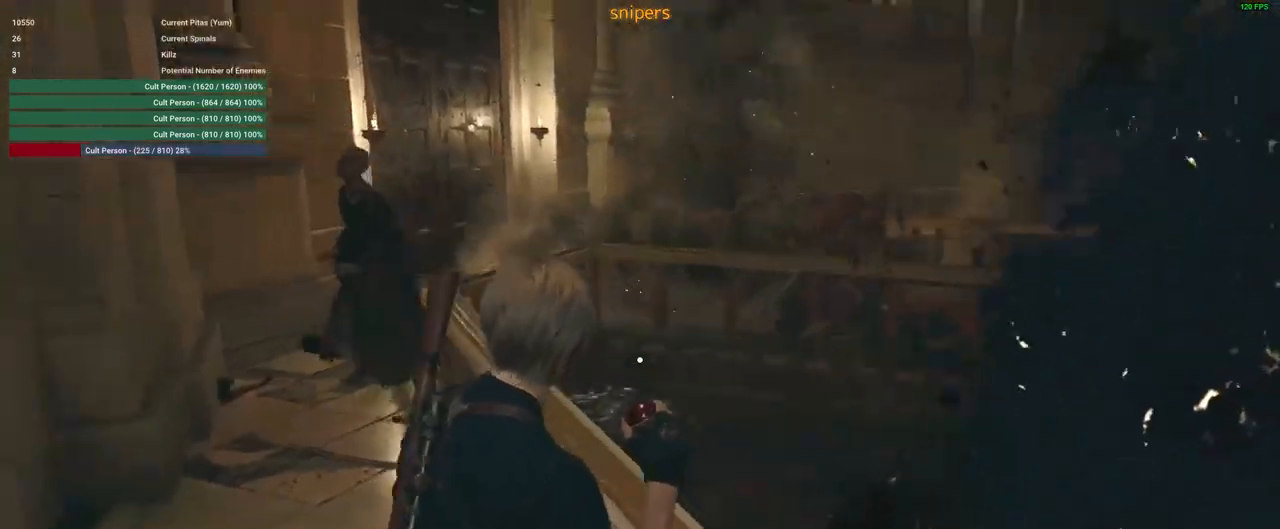
{"keys": ["w"], "mouse": [], "events": [[83, "s", "up"], [167, "3", "down"], [217, "3", "up"], [367, "w", "down"]]}
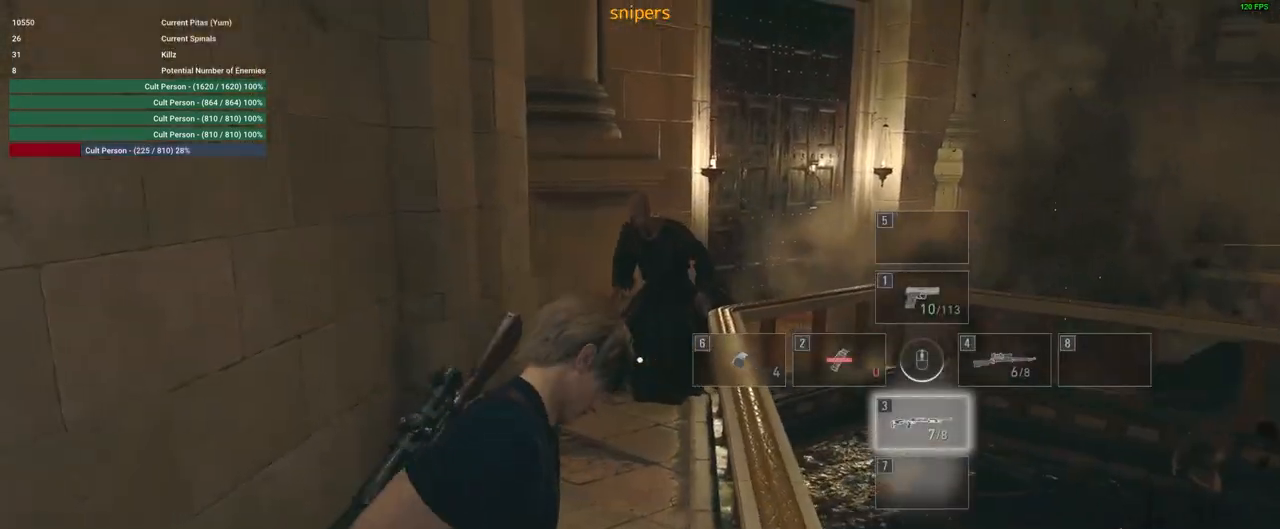
{"keys": ["shift", "w"], "mouse": [], "events": [[50, "shift", "down"], [183, "a", "down"], [317, "a", "up"]]}
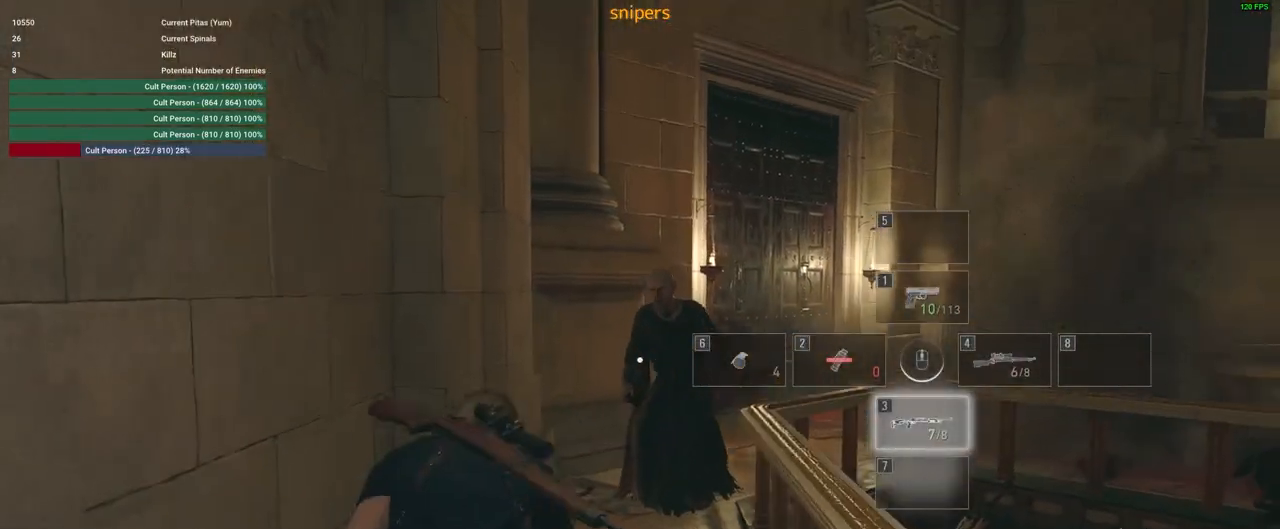
{"keys": ["w"], "mouse": ["right"], "events": [[17, "shift", "up"], [167, "mouse_right", "down"]]}
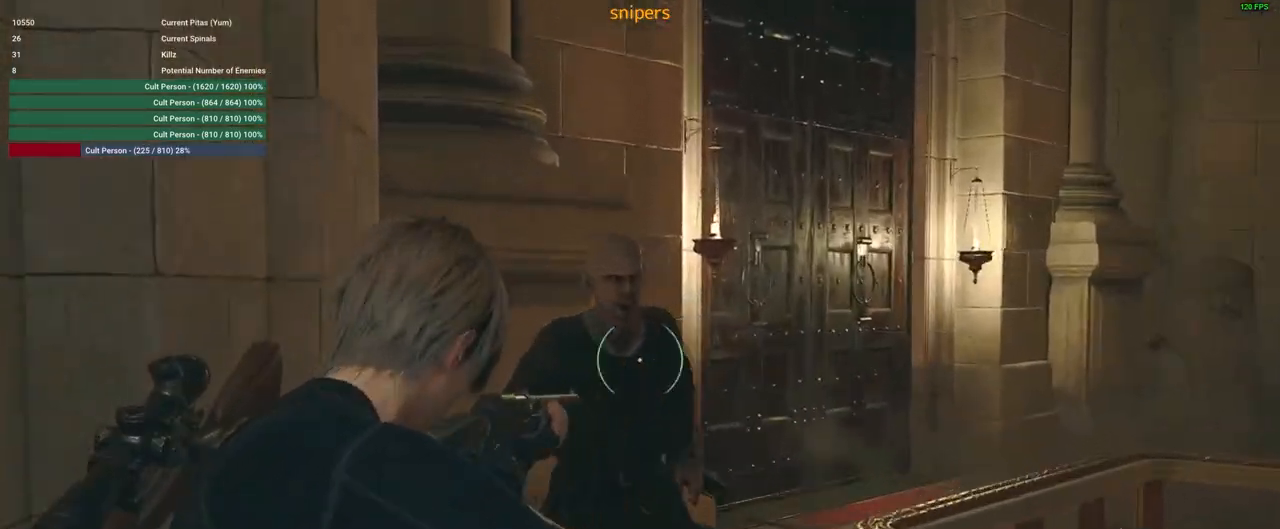
{"keys": ["w"], "mouse": [], "events": [[217, "mouse_left", "down"], [417, "mouse_left", "up"], [417, "mouse_right", "up"]]}
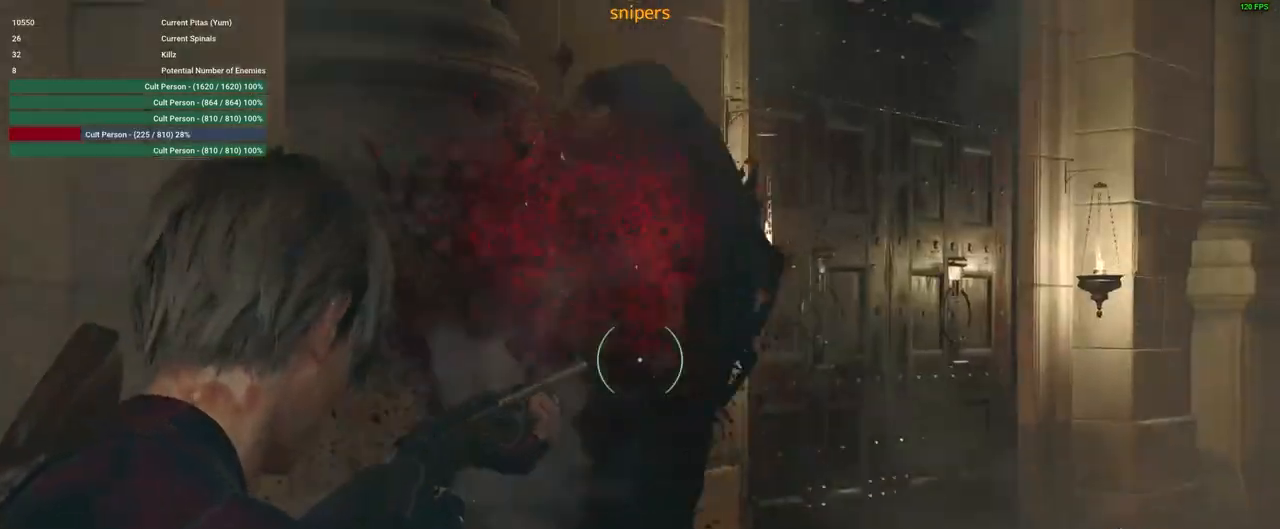
{"keys": ["w"], "mouse": [], "events": []}
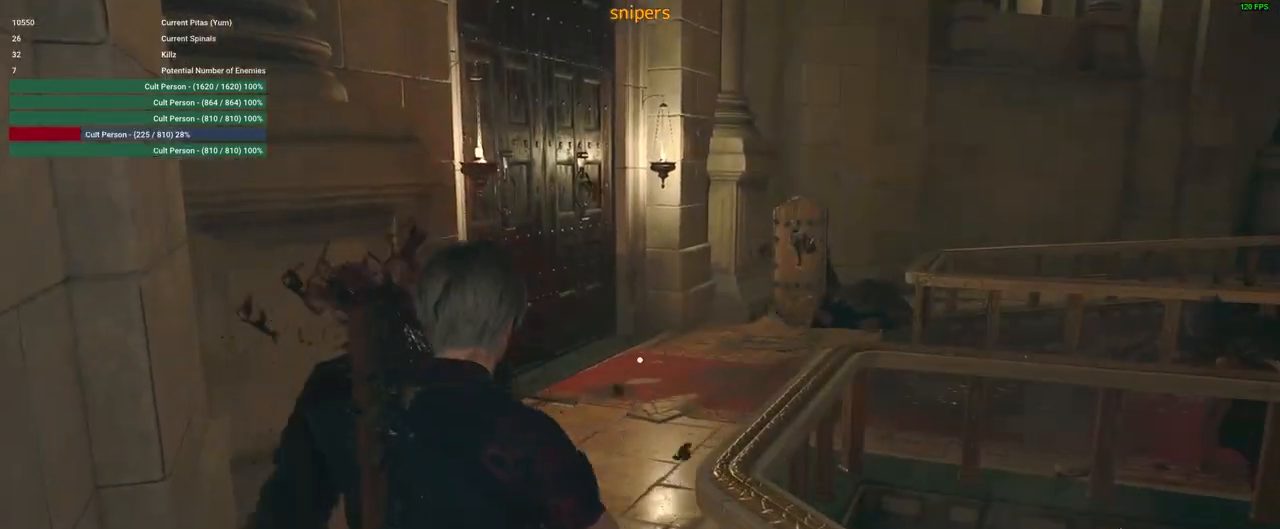
{"keys": ["a", "shift", "w"], "mouse": [], "events": [[167, "shift", "down"], [217, "a", "down"]]}
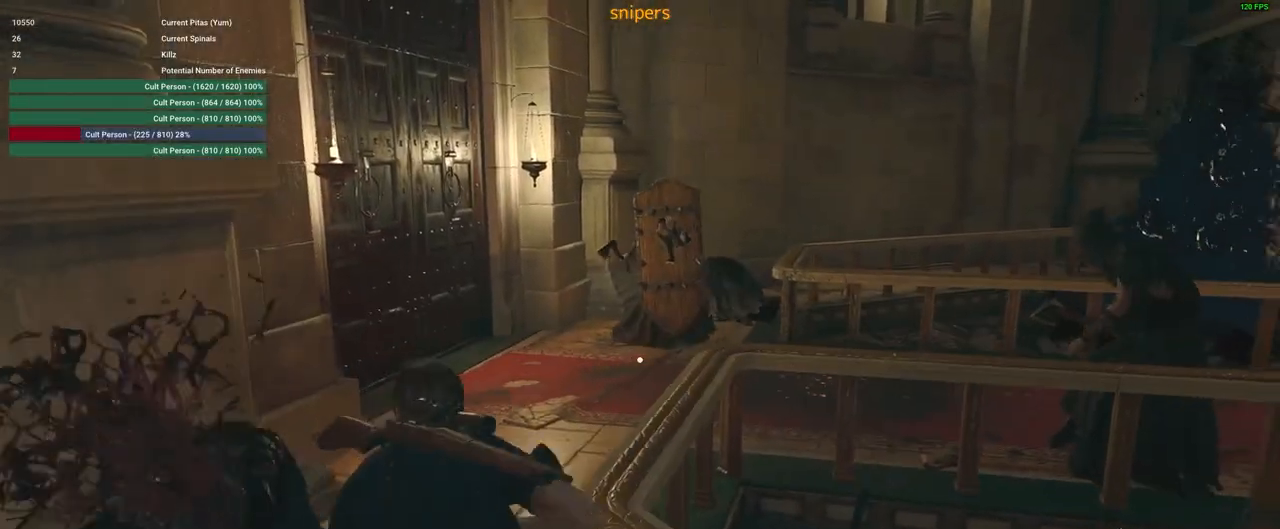
{"keys": ["w"], "mouse": [], "events": [[167, "shift", "up"], [217, "a", "up"]]}
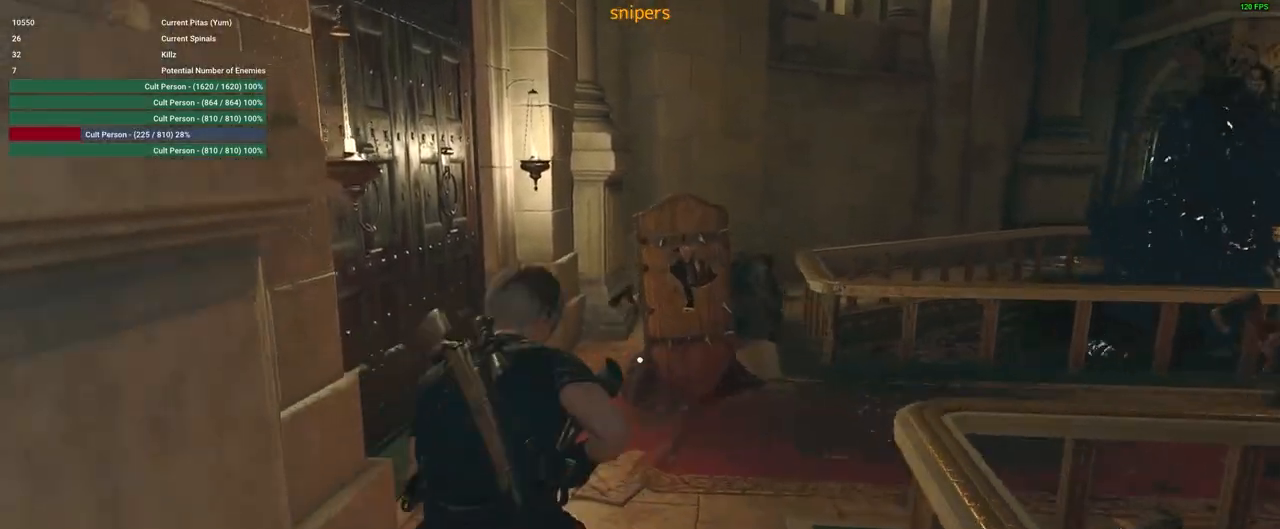
{"keys": ["w"], "mouse": ["left", "right"], "events": [[50, "mouse_right", "down"], [433, "mouse_left", "down"]]}
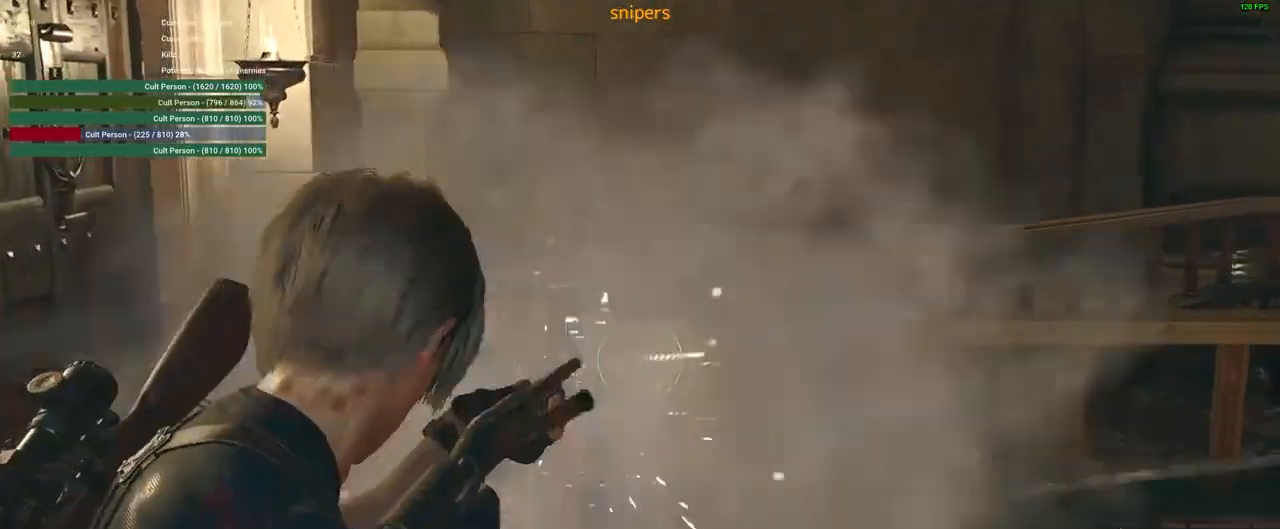
{"keys": ["a", "shift", "w"], "mouse": [], "events": [[67, "mouse_left", "up"], [67, "mouse_right", "up"], [117, "shift", "down"], [150, "a", "down"]]}